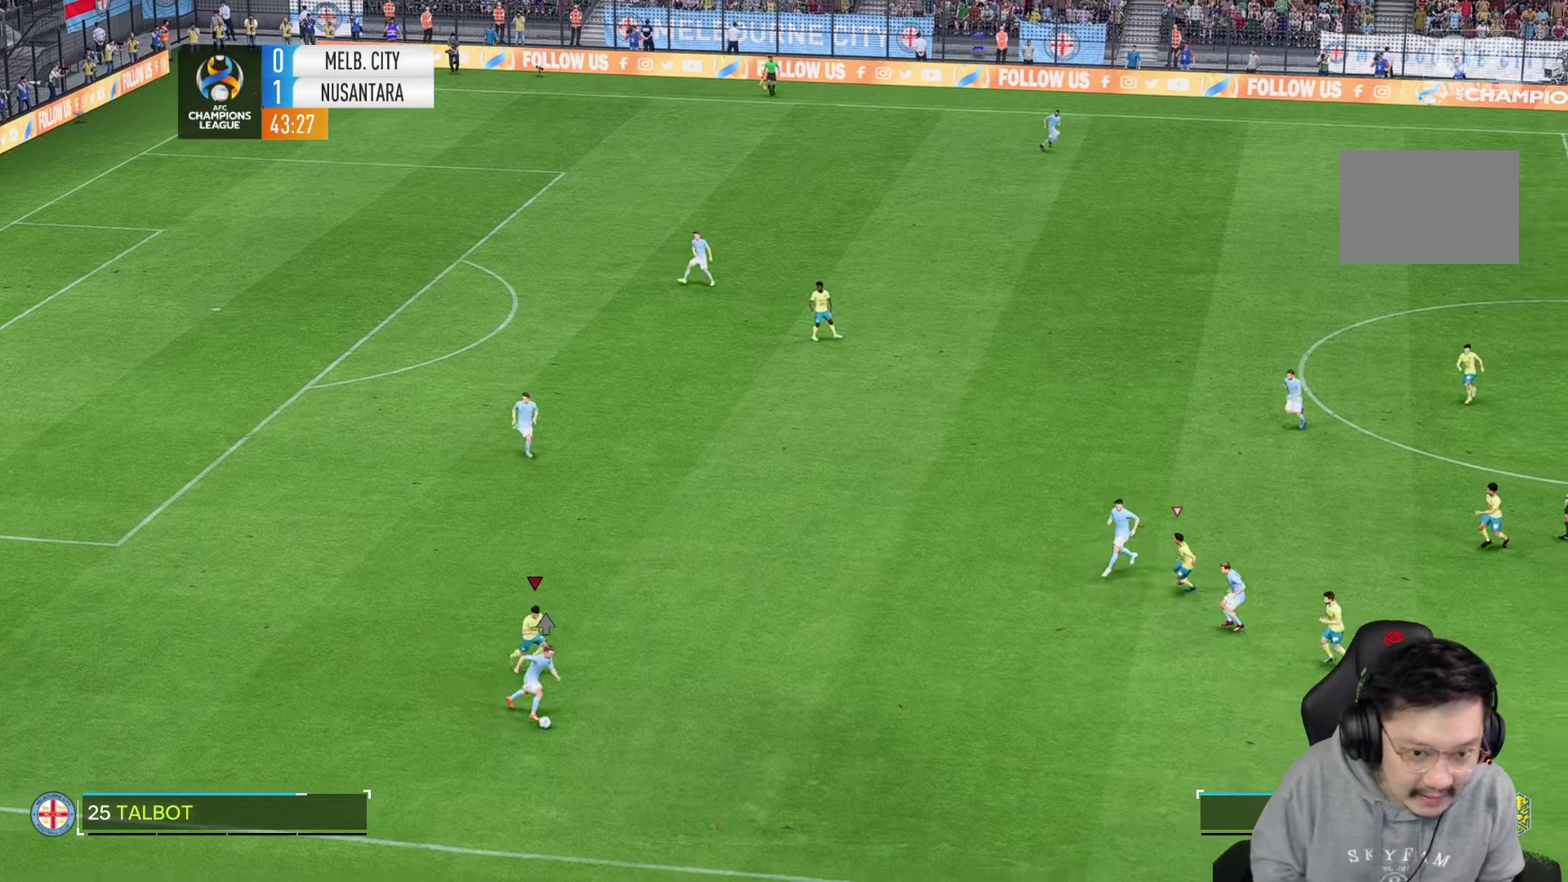
Gameplay with a controller (PlayStation layout); each line is a JSON object with the inputs held at the frame after it. "events" lists button and stick changes between this image and that frame as [ms after this image, input, new state], when the widget could be followed in between. Not read: L3 R3.
{"buttons": ["R1"], "left_stick": "down-right", "right_stick": "center", "events": []}
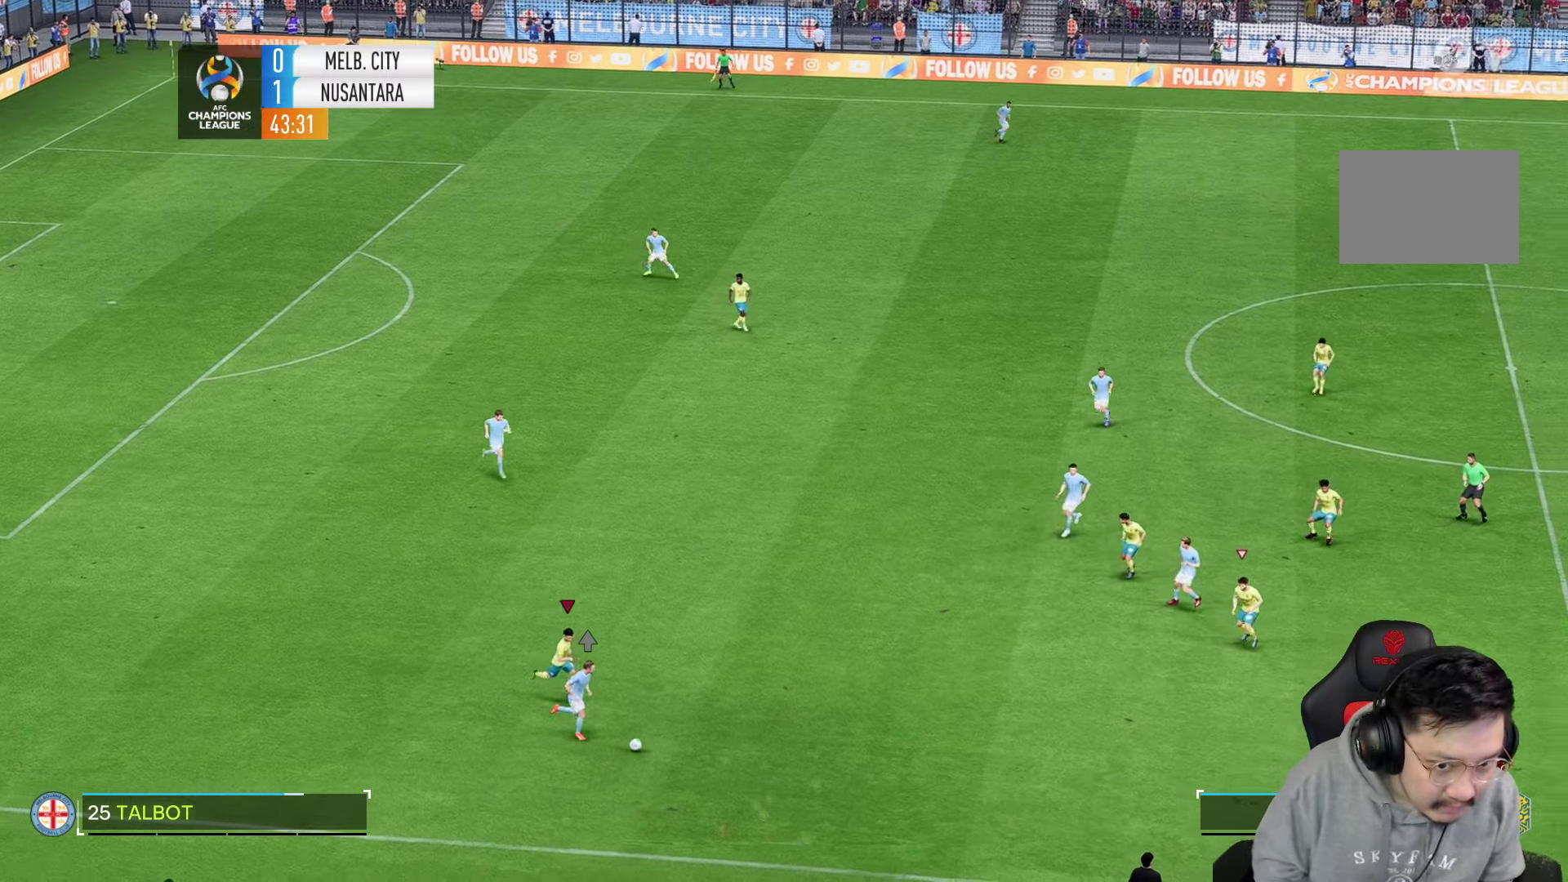
{"buttons": ["R1"], "left_stick": "down-right", "right_stick": "center", "events": []}
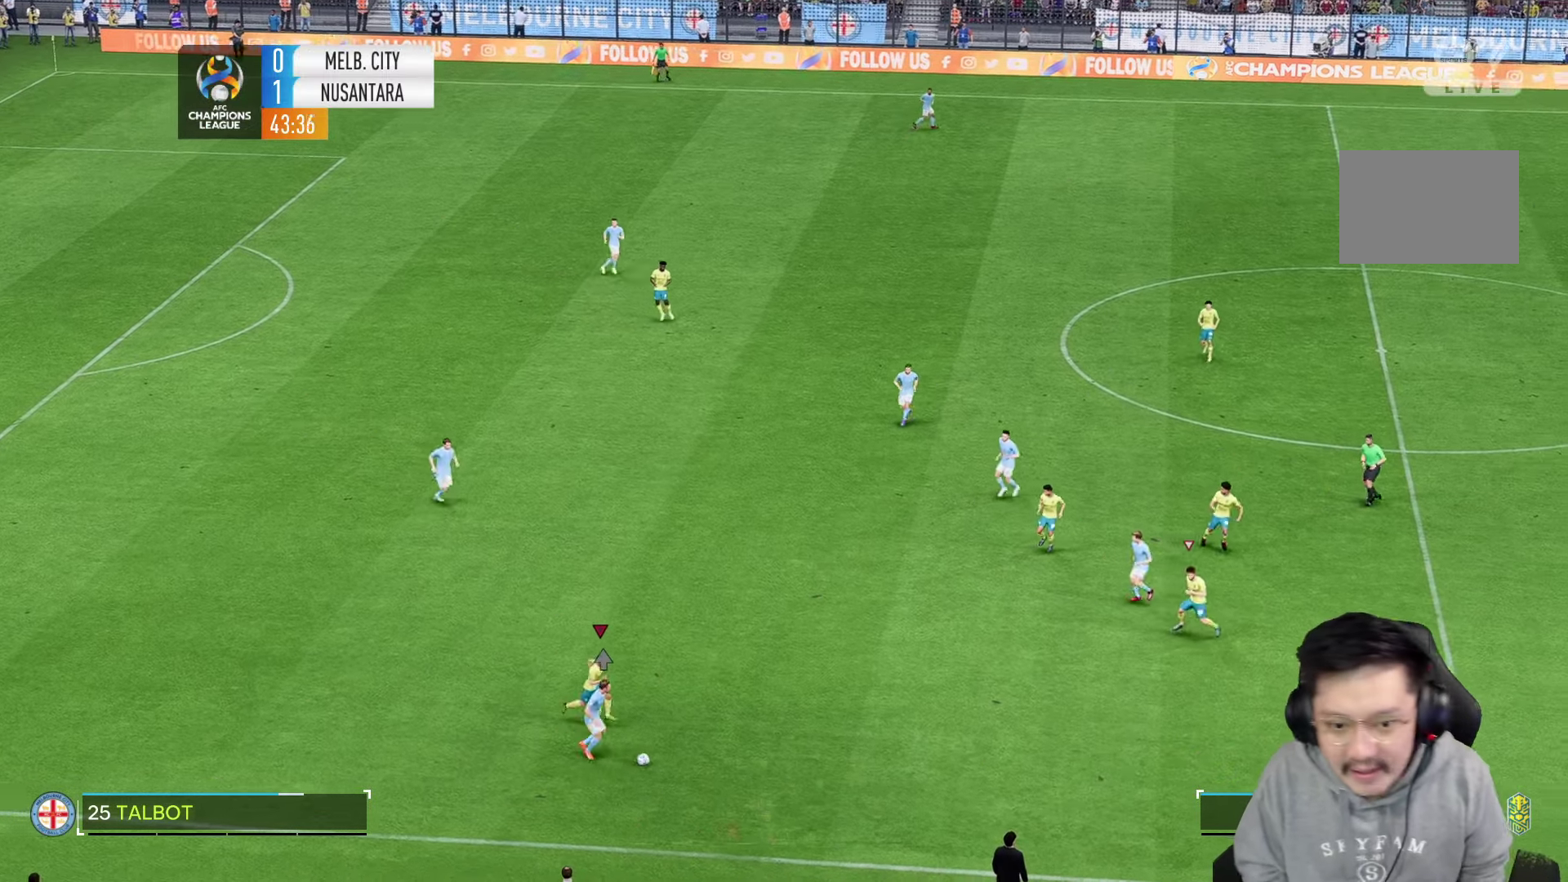
{"buttons": ["L2"], "left_stick": "down-right", "right_stick": "center", "events": [[400, "R1", "up"], [500, "L2", "down"]]}
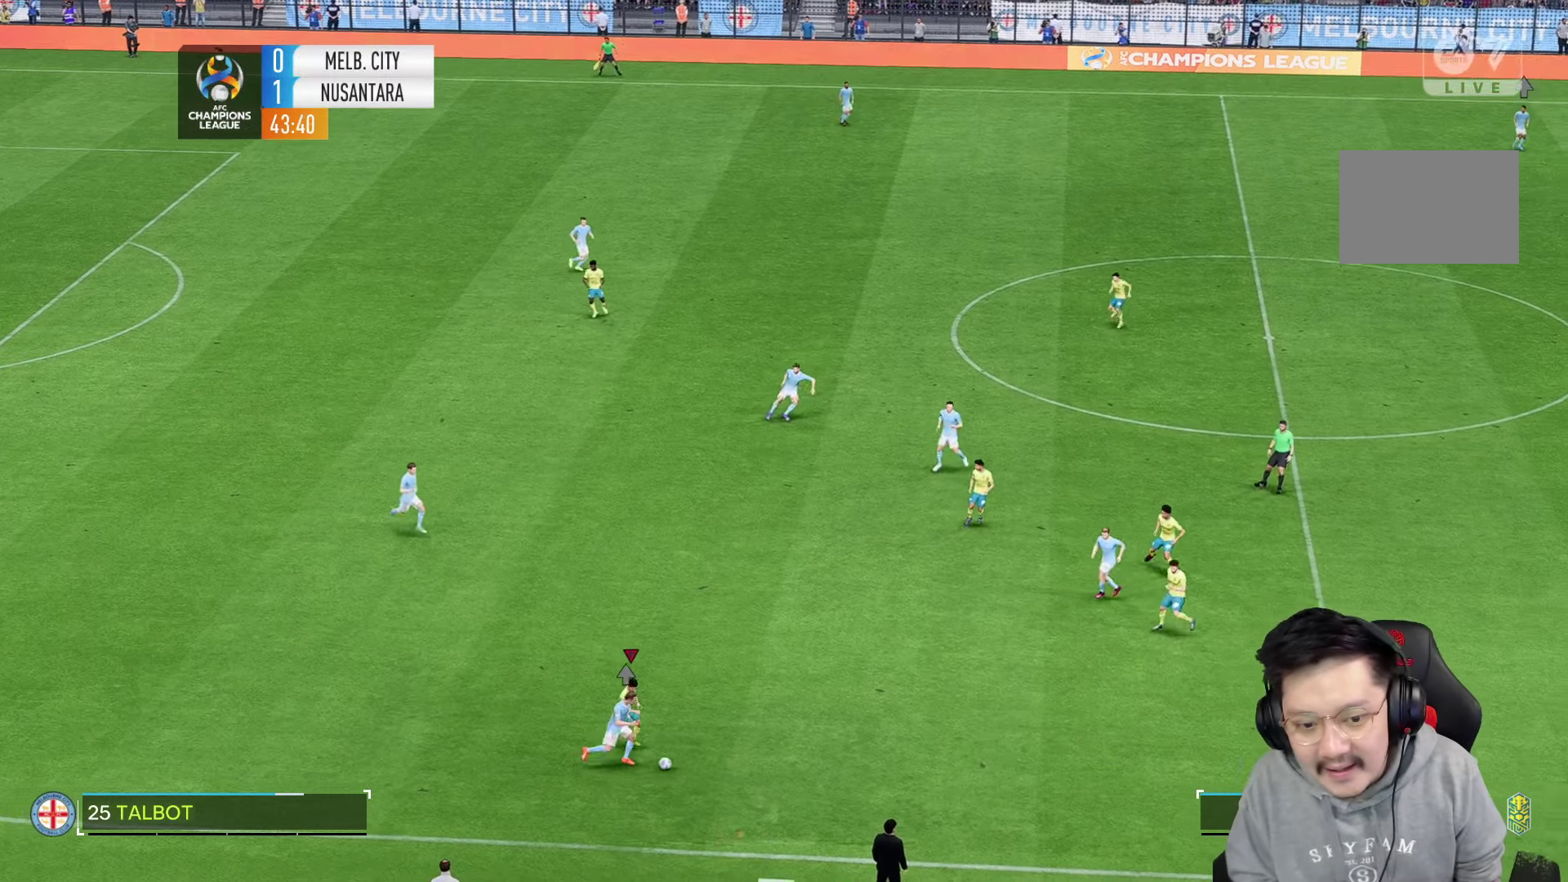
{"buttons": ["R2"], "left_stick": "down-right", "right_stick": "center", "events": [[316, "R2", "down"], [483, "L2", "up"]]}
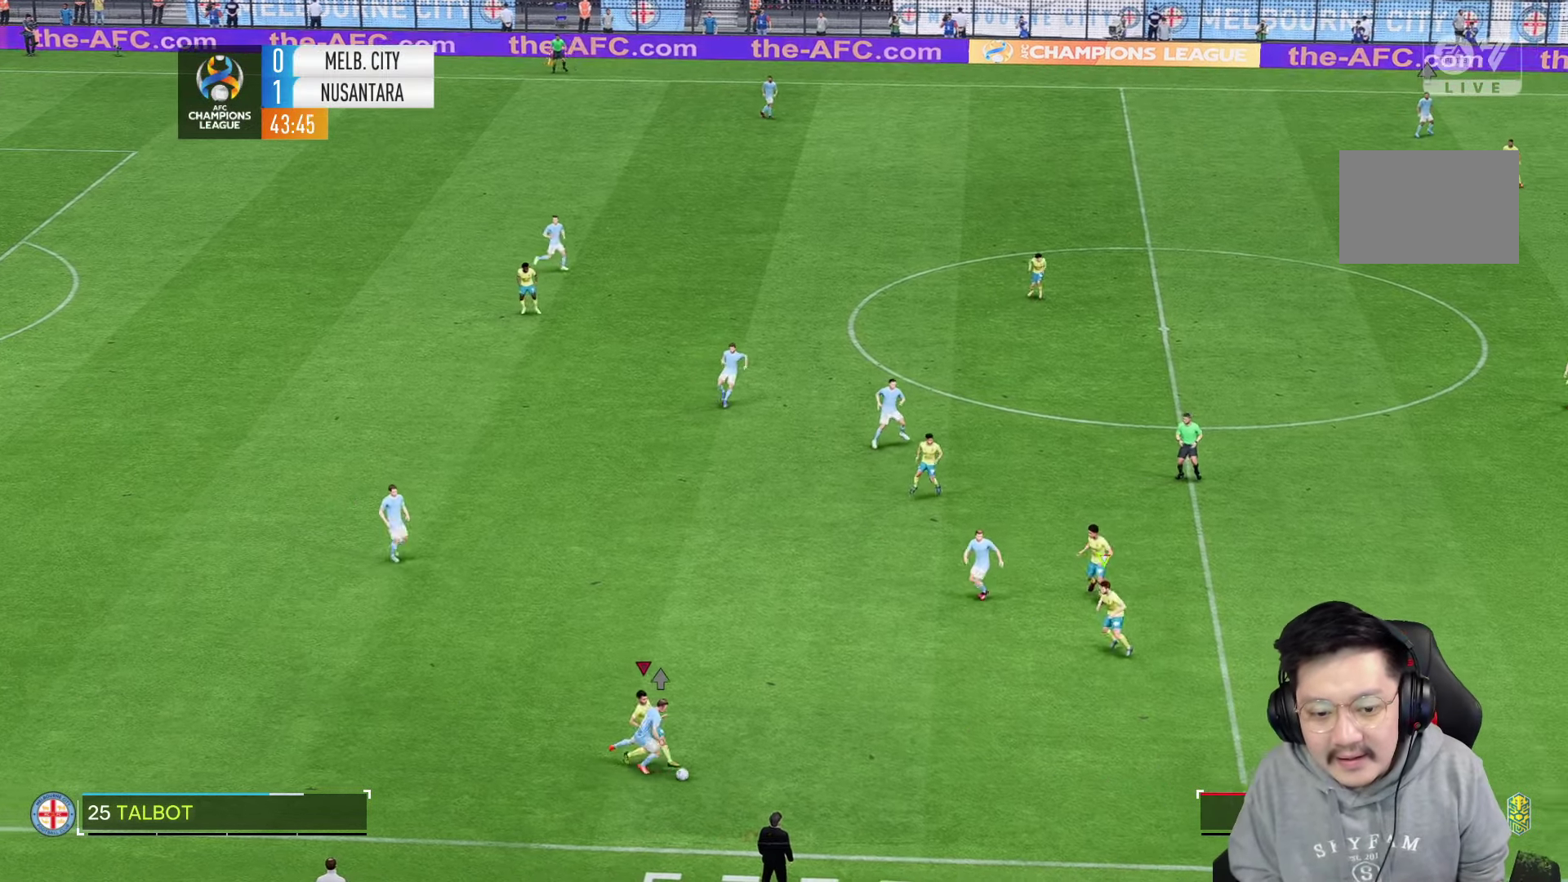
{"buttons": ["R2"], "left_stick": "down-right", "right_stick": "center", "events": [[33, "R2", "up"], [500, "R2", "down"]]}
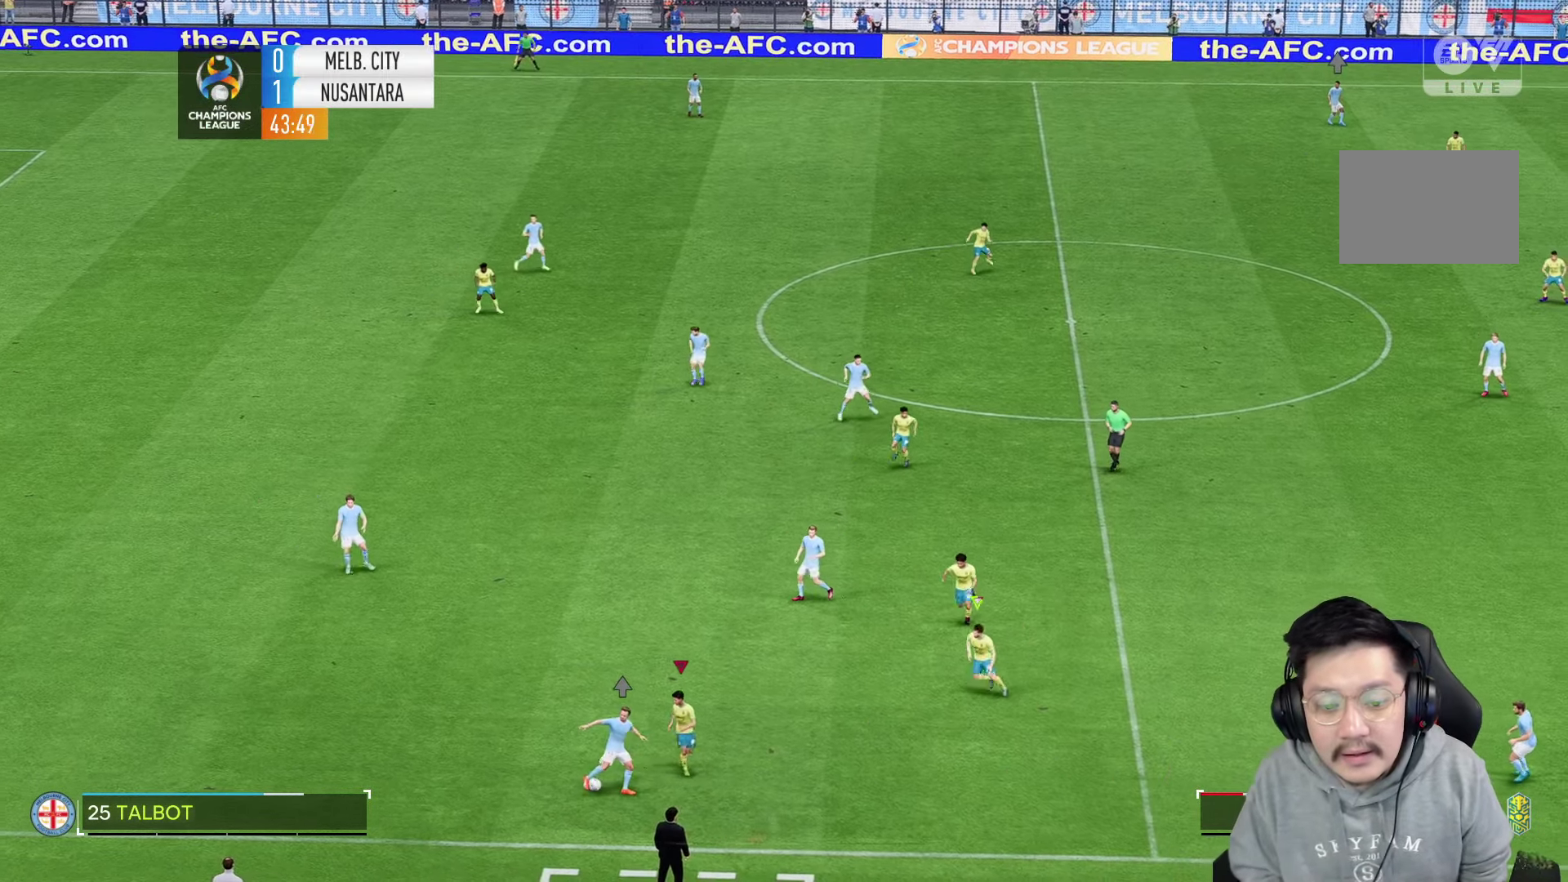
{"buttons": ["L2"], "left_stick": "left", "right_stick": "center", "events": [[83, "R2", "up"], [83, "left_stick", "down"], [150, "L2", "down"], [216, "left_stick", "down-left"], [366, "left_stick", "left"]]}
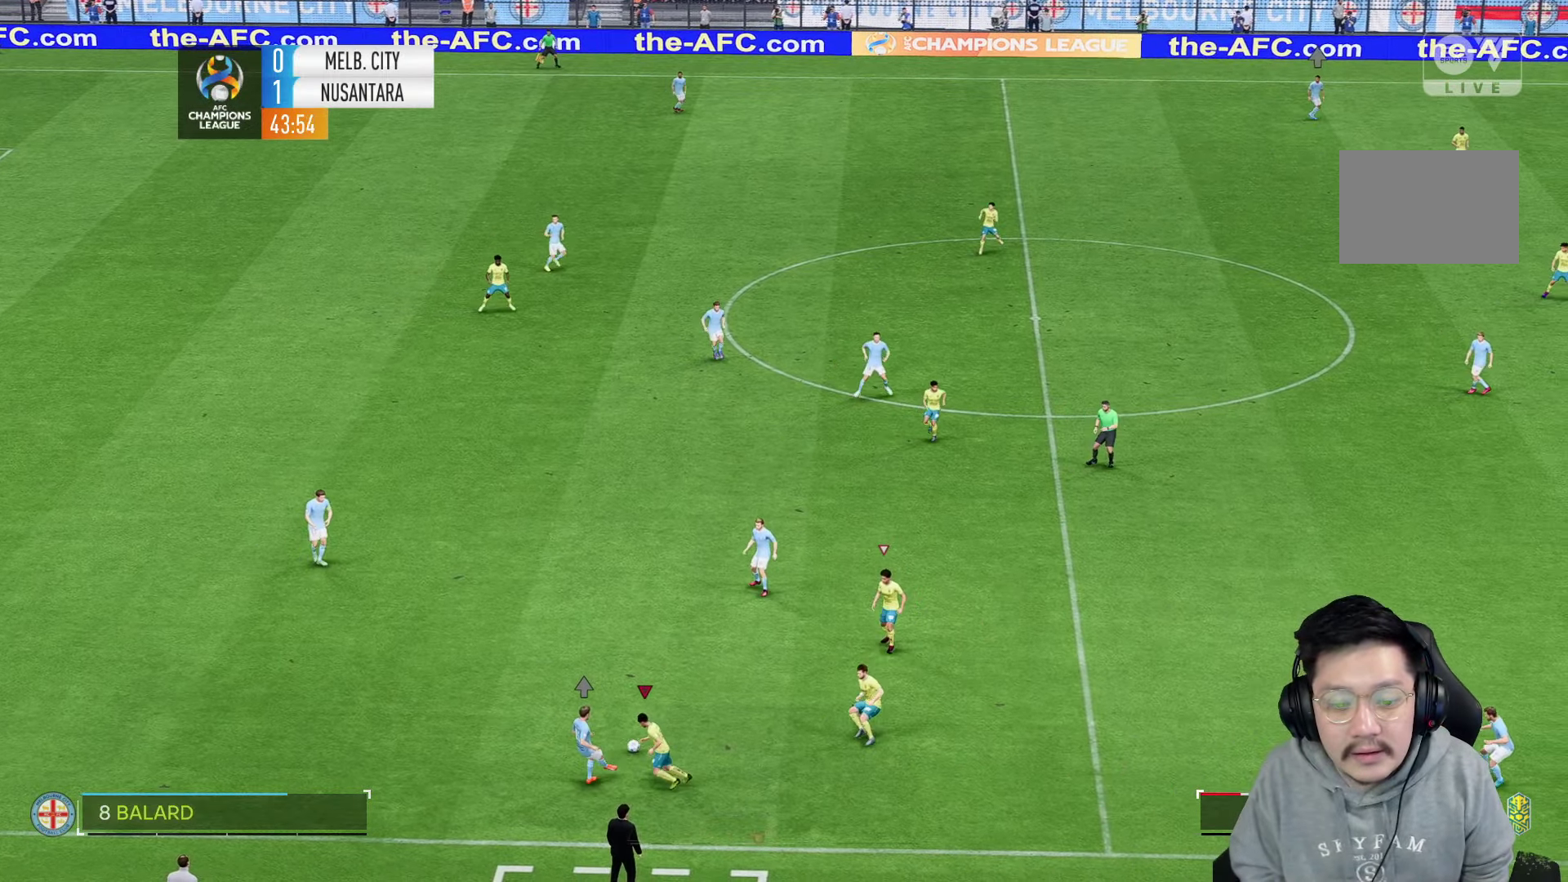
{"buttons": [], "left_stick": "up-left", "right_stick": "center", "events": [[33, "left_stick", "up-left"], [250, "R2", "down"], [333, "left_stick", "up"], [350, "L2", "up"], [466, "left_stick", "up-left"], [500, "R2", "up"]]}
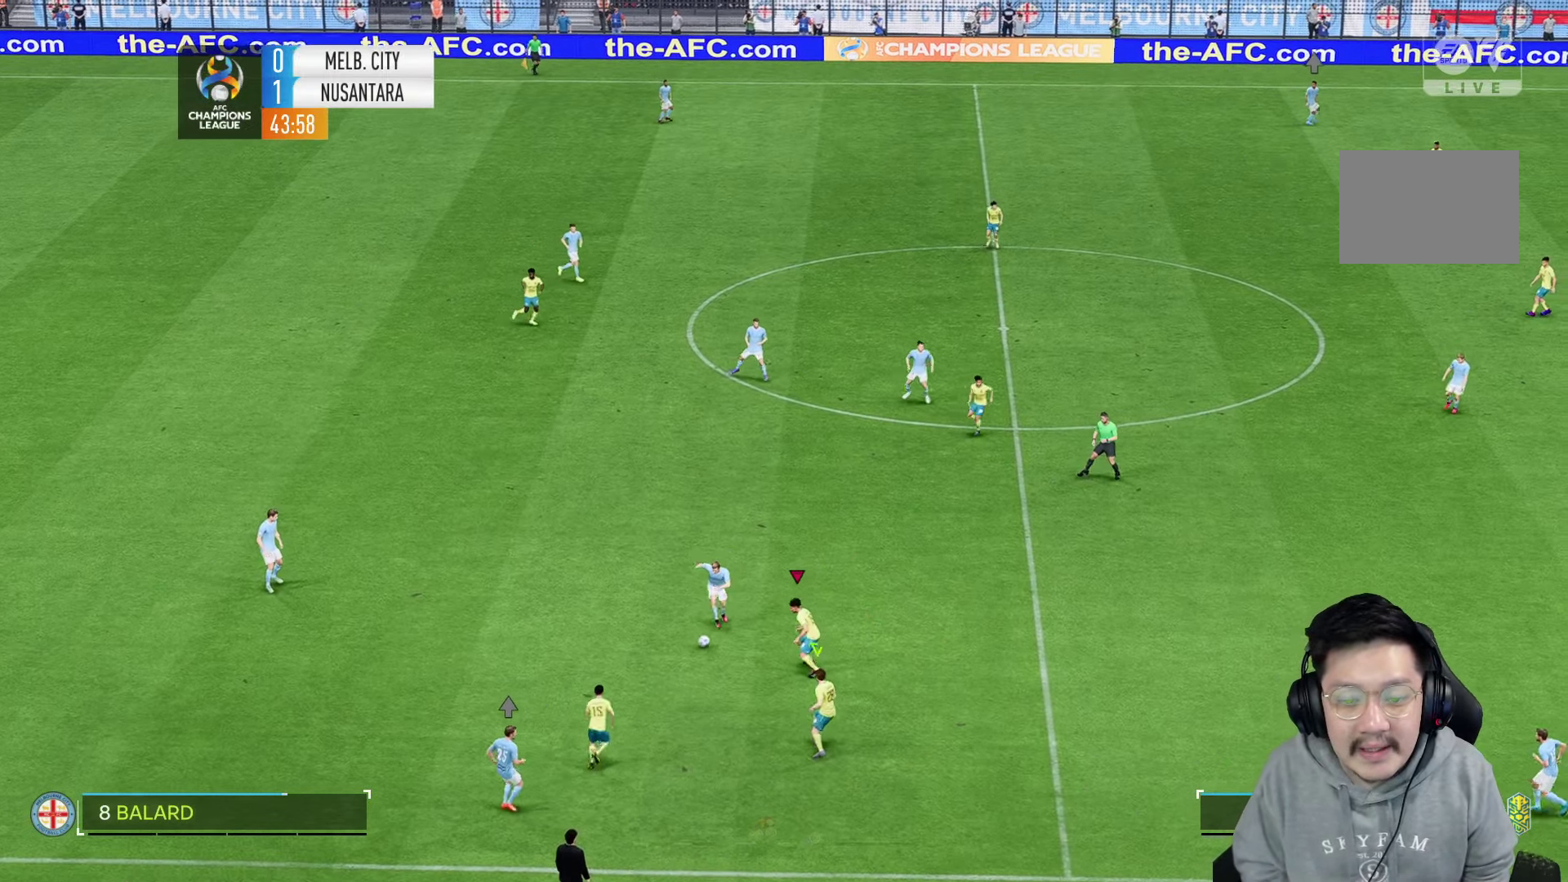
{"buttons": ["R1"], "left_stick": "up-left", "right_stick": "center", "events": [[450, "R1", "down"]]}
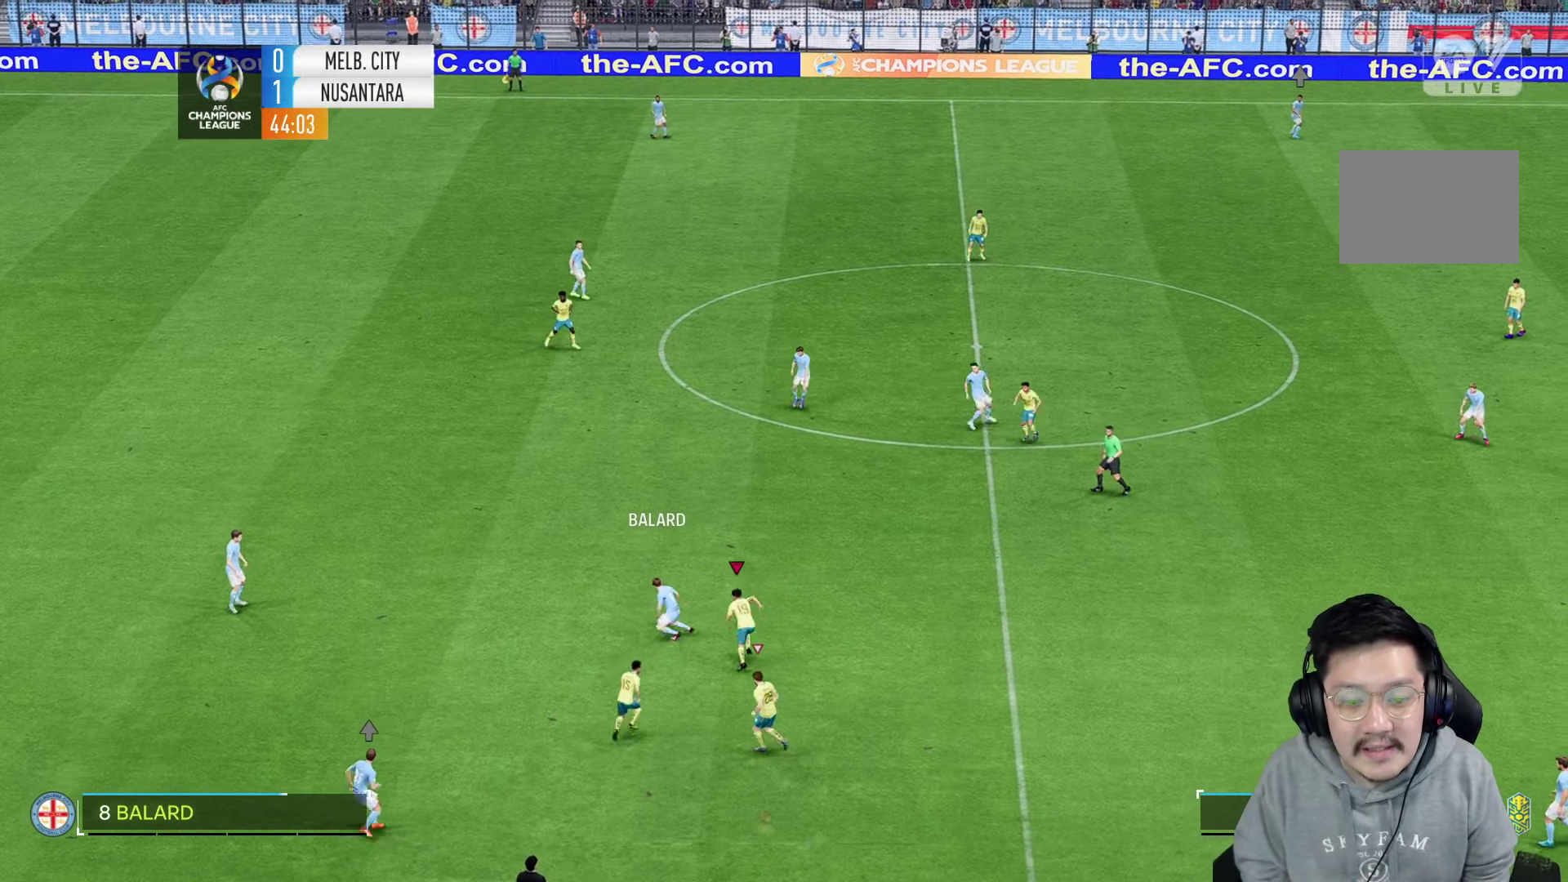
{"buttons": ["R2"], "left_stick": "up", "right_stick": "center", "events": [[216, "R1", "up"], [283, "left_stick", "up"], [350, "R1", "down"], [466, "R1", "up"], [500, "R2", "down"]]}
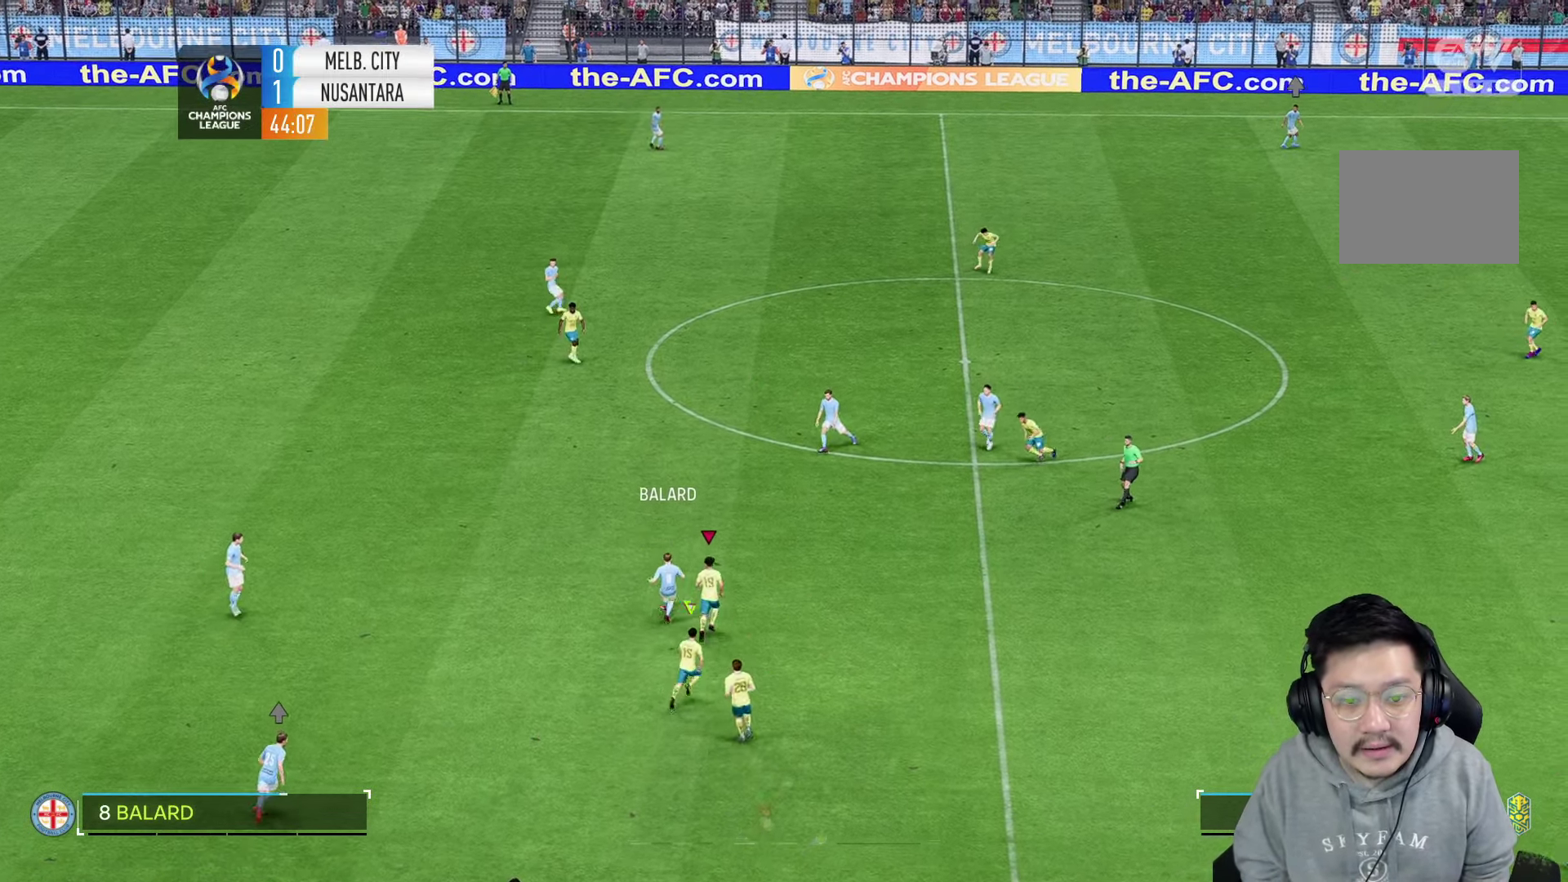
{"buttons": ["R1", "R2"], "left_stick": "up", "right_stick": "center", "events": [[450, "R1", "down"]]}
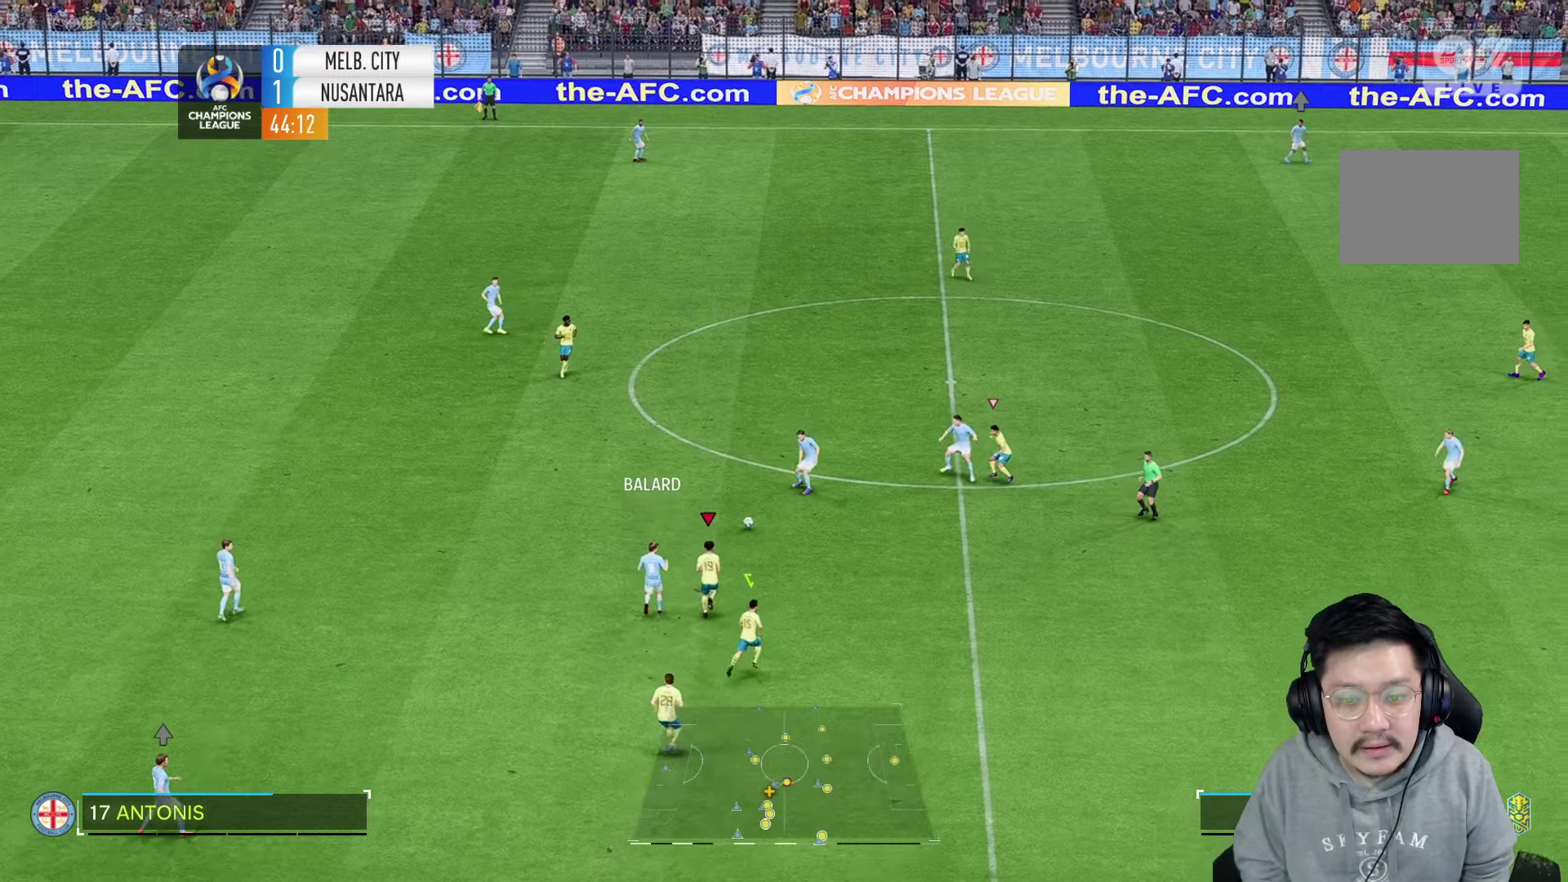
{"buttons": ["L2"], "left_stick": "left", "right_stick": "center", "events": [[83, "R1", "up"], [117, "R2", "up"], [117, "left_stick", "up-left"], [250, "left_stick", "left"], [467, "L2", "down"]]}
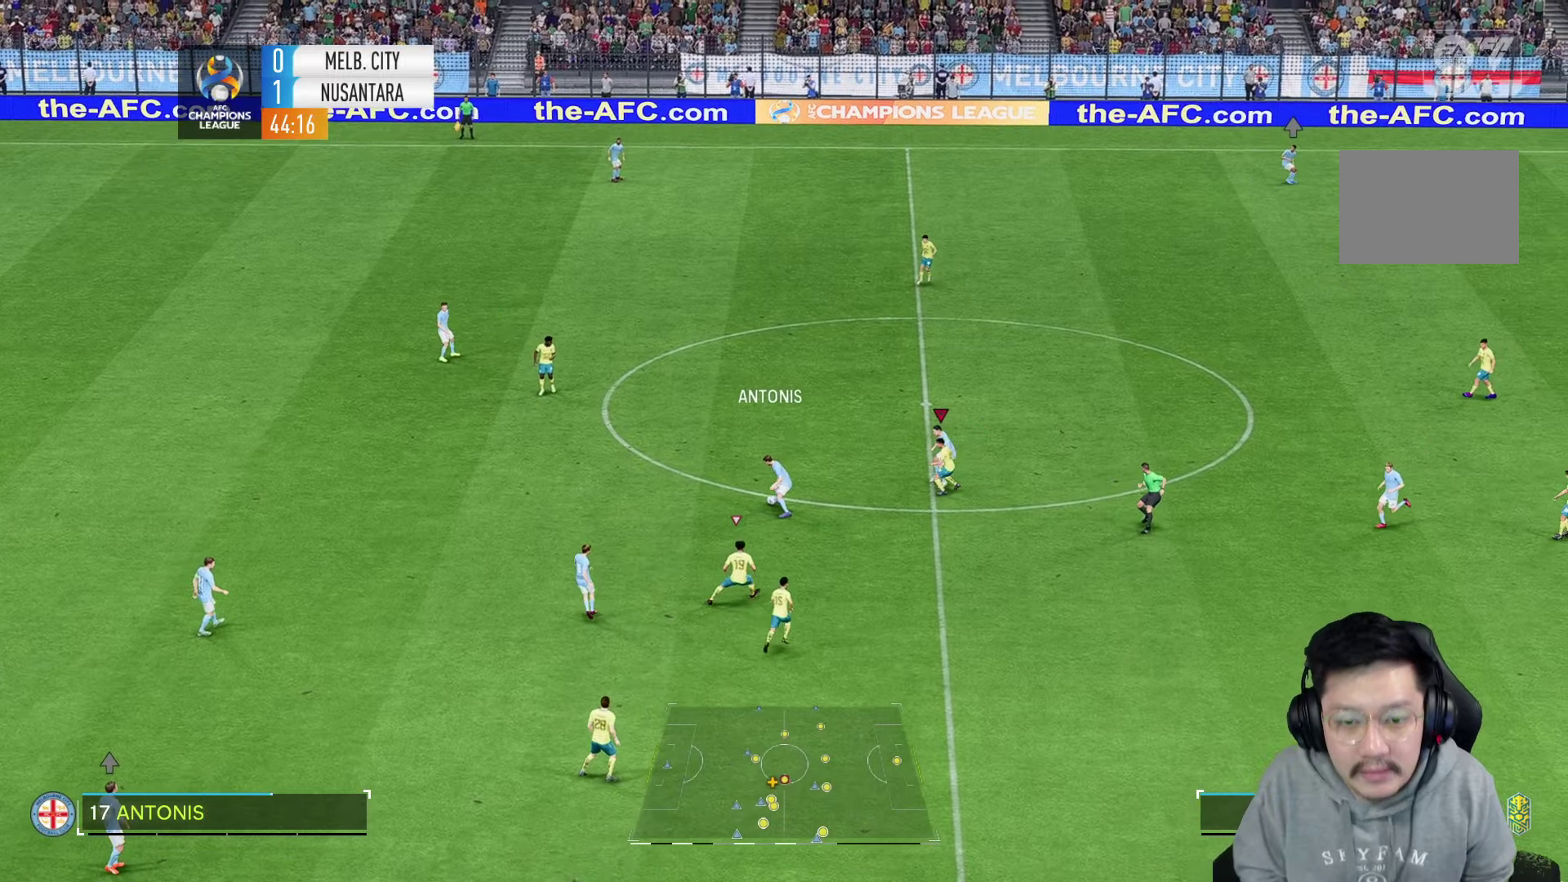
{"buttons": ["L2"], "left_stick": "up-left", "right_stick": "center", "events": [[67, "left_stick", "up-left"], [267, "left_stick", "left"], [467, "left_stick", "up-left"]]}
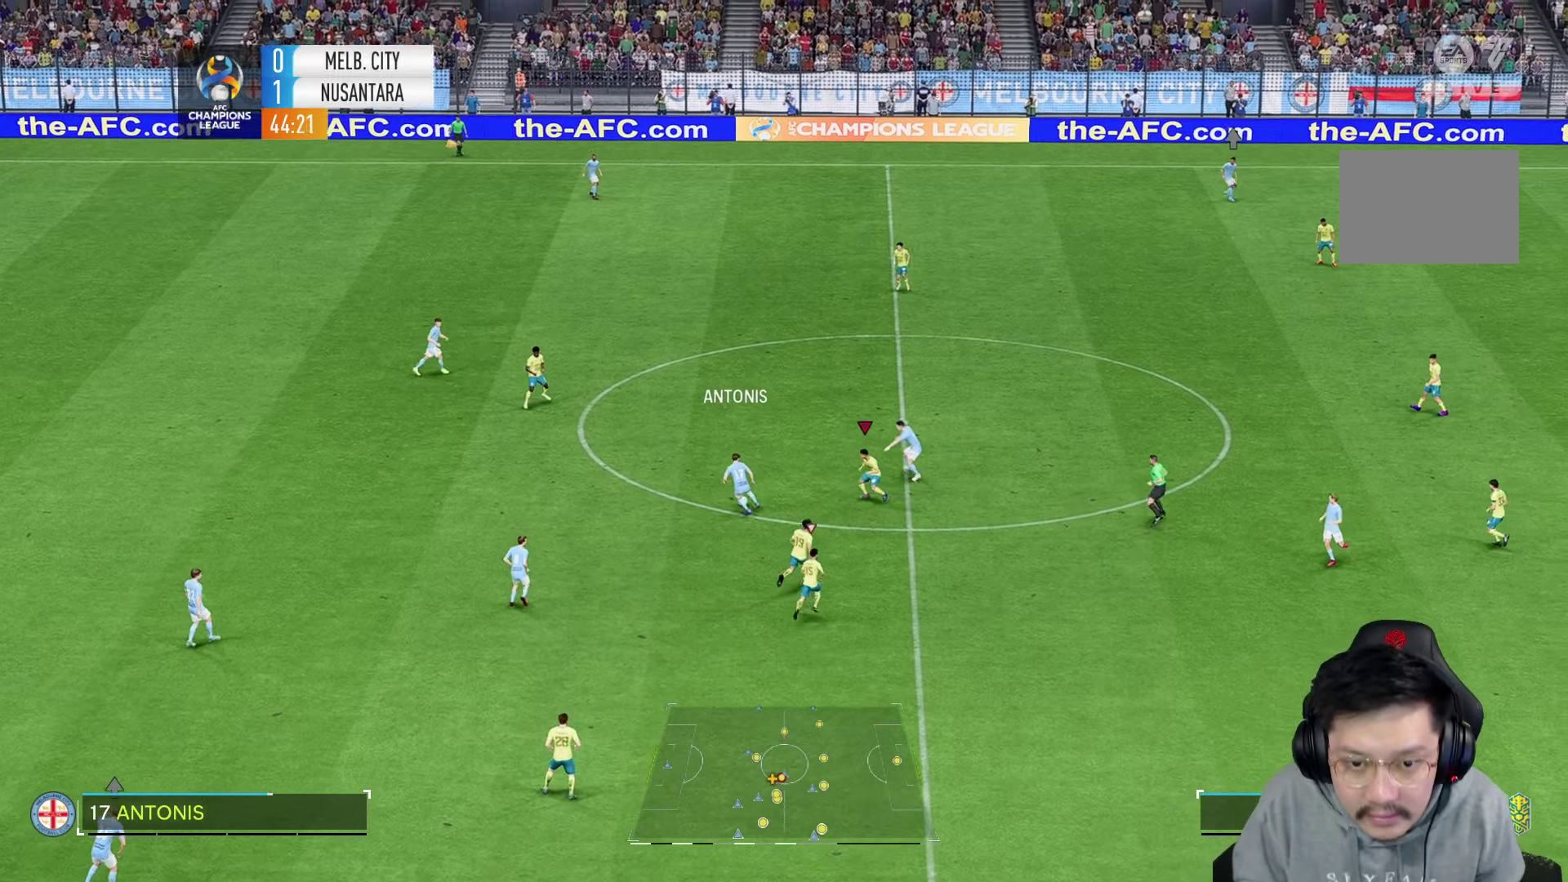
{"buttons": [], "left_stick": "up-left", "right_stick": "center", "events": [[417, "L2", "up"]]}
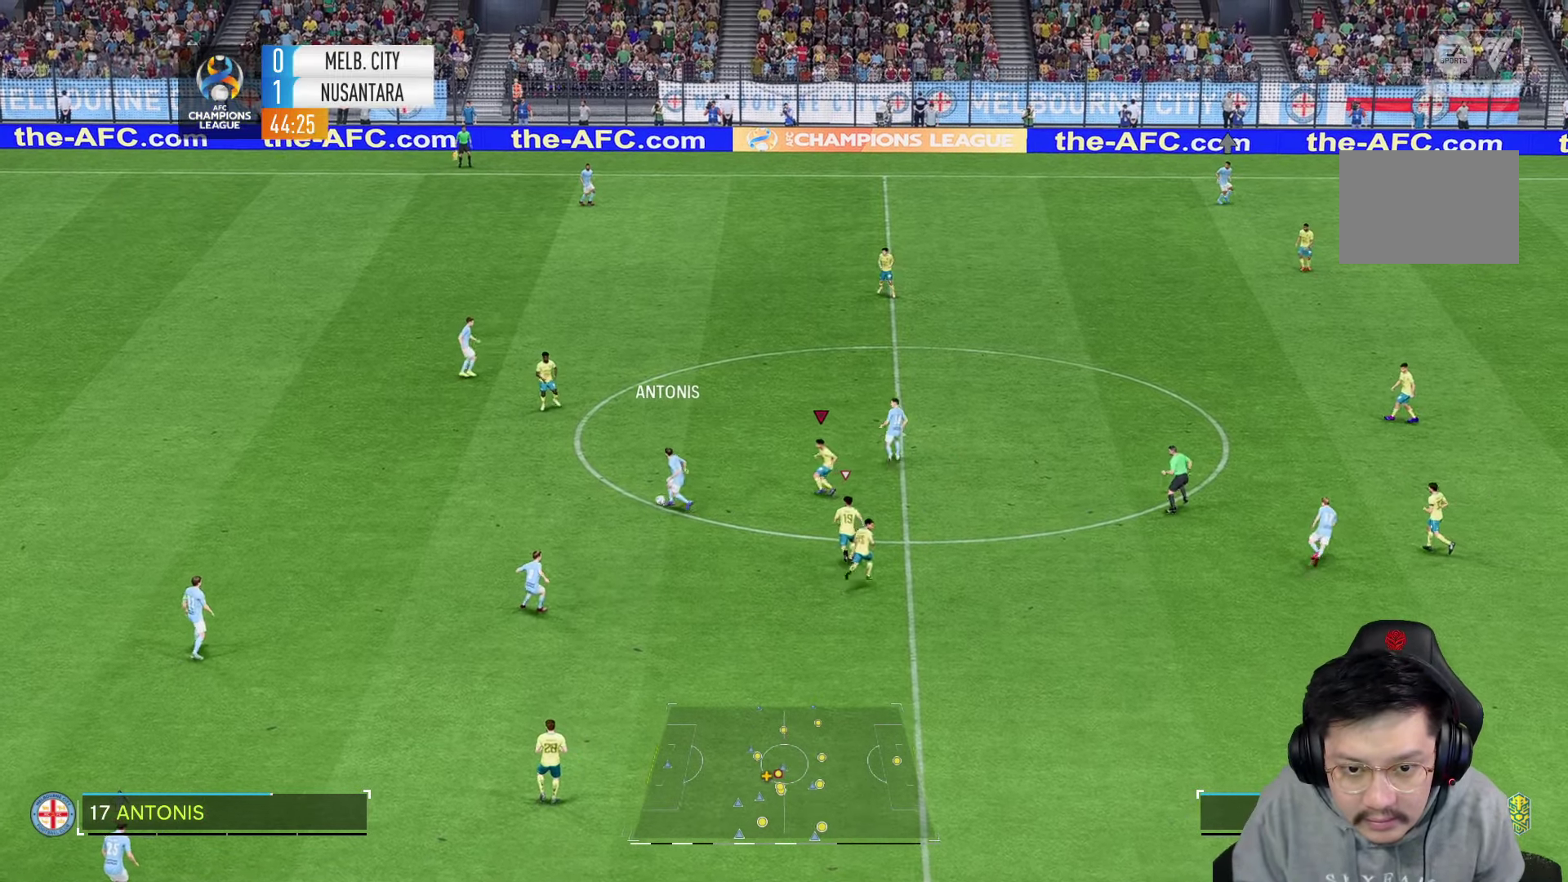
{"buttons": ["L2"], "left_stick": "down-left", "right_stick": "center", "events": [[233, "right_stick", "down"], [267, "left_stick", "up"], [333, "right_stick", "center"], [367, "left_stick", "left"], [450, "L2", "down"], [467, "left_stick", "down-left"]]}
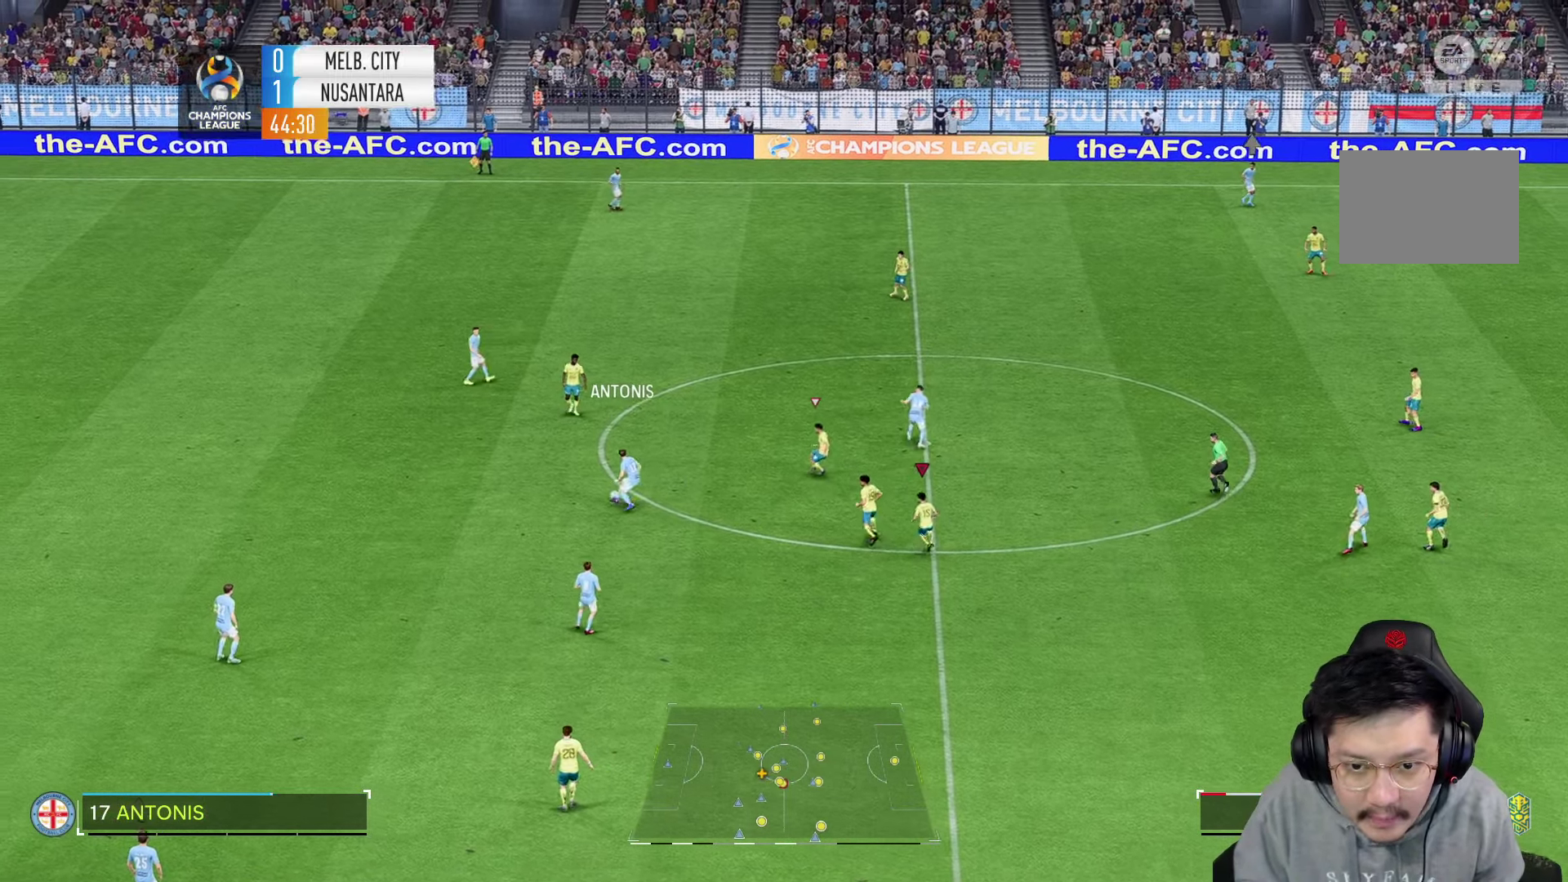
{"buttons": [], "left_stick": "down-left", "right_stick": "center", "events": [[33, "L2", "up"]]}
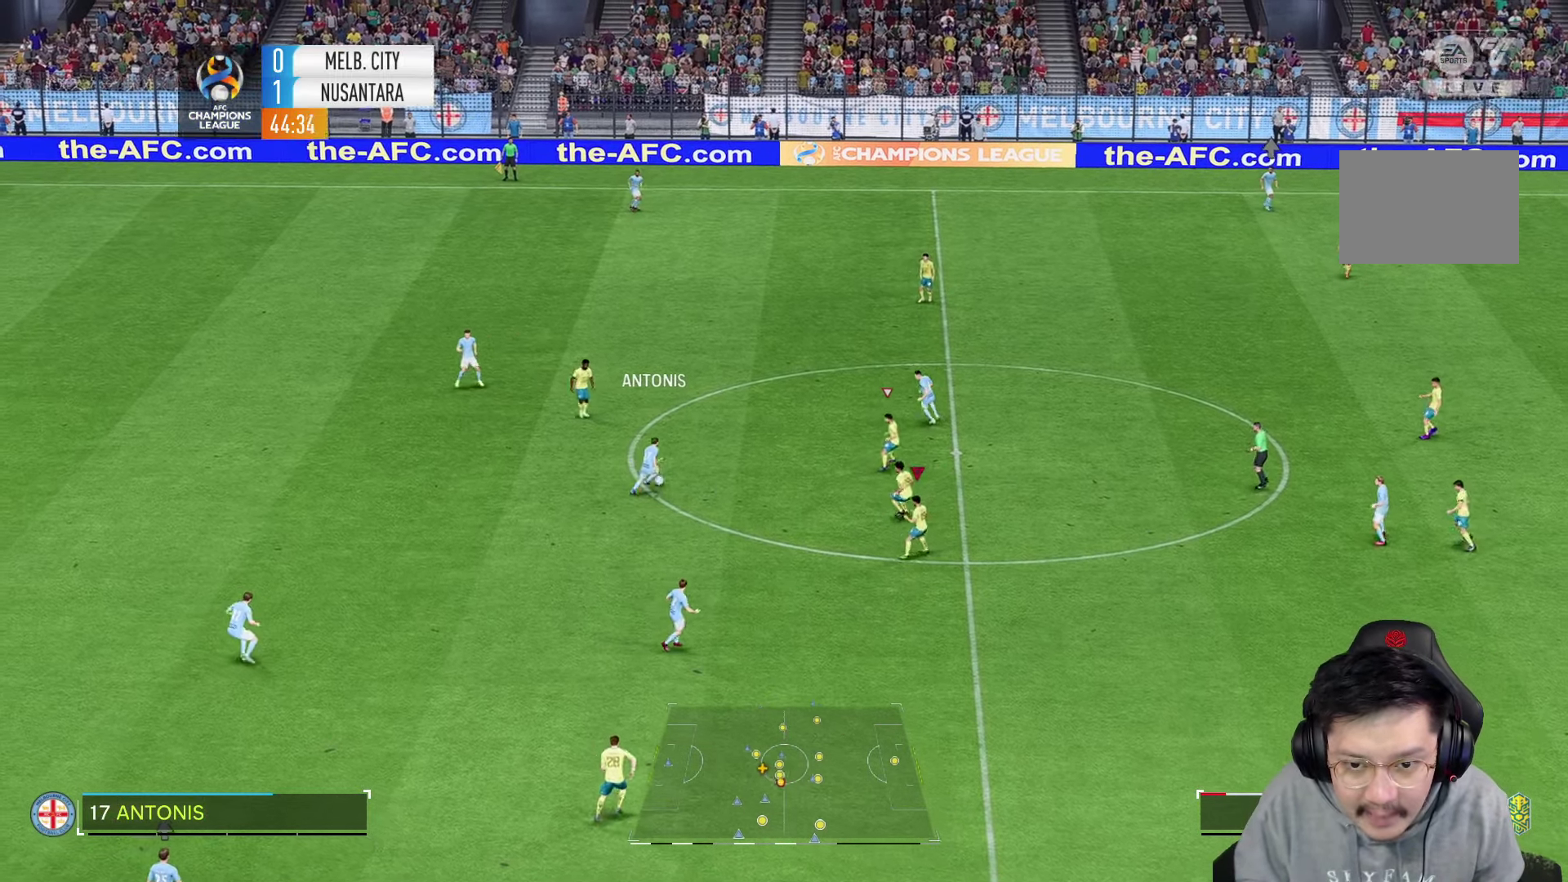
{"buttons": [], "left_stick": "up-left", "right_stick": "center", "events": [[483, "left_stick", "up-left"]]}
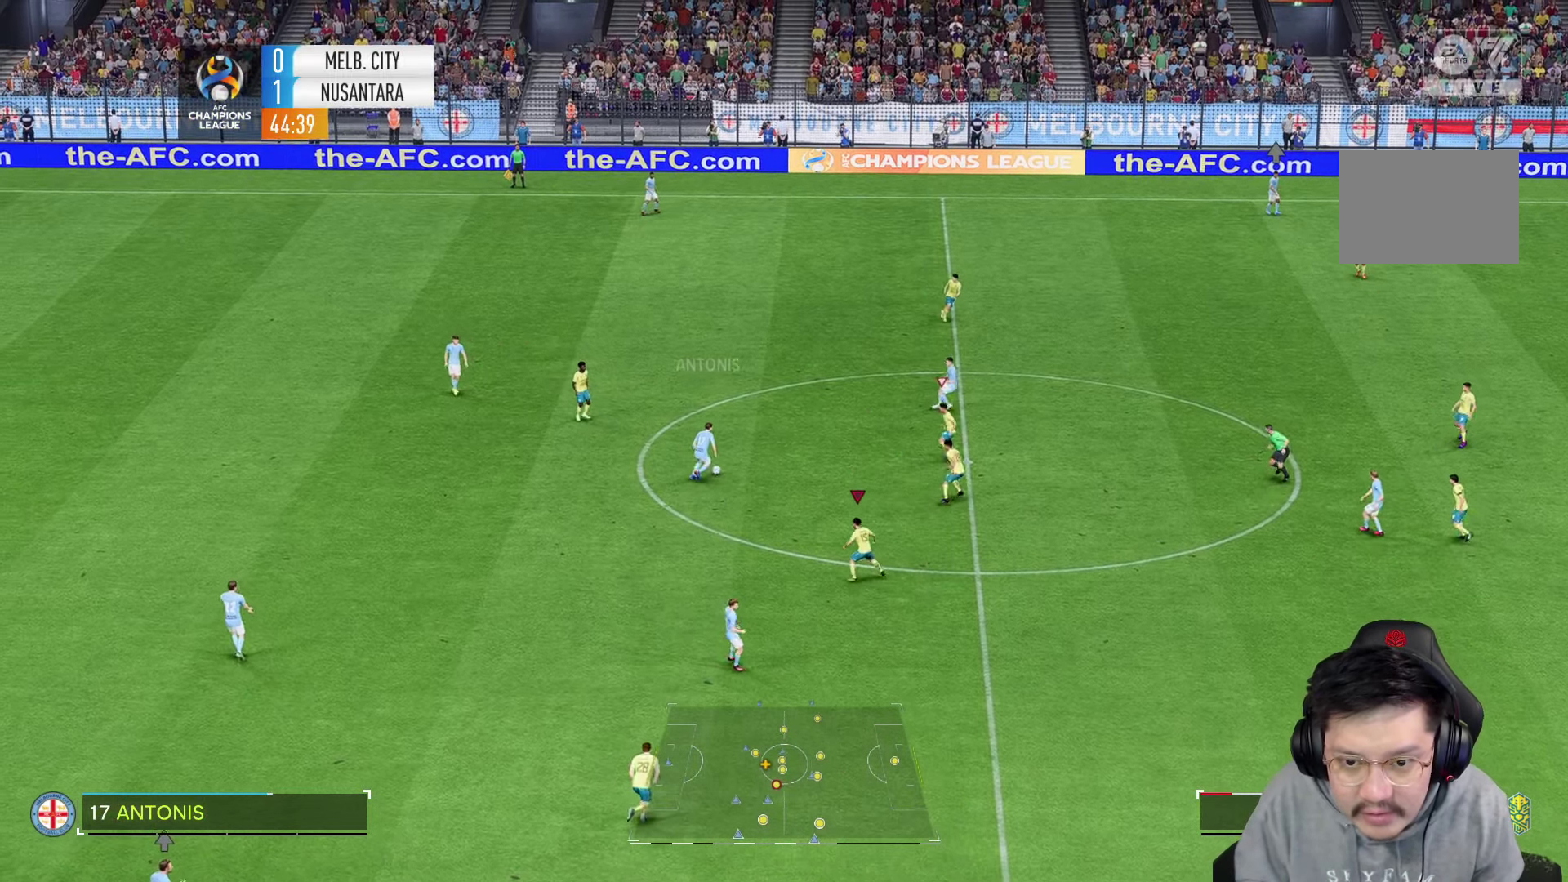
{"buttons": [], "left_stick": "up", "right_stick": "center", "events": [[17, "left_stick", "up"]]}
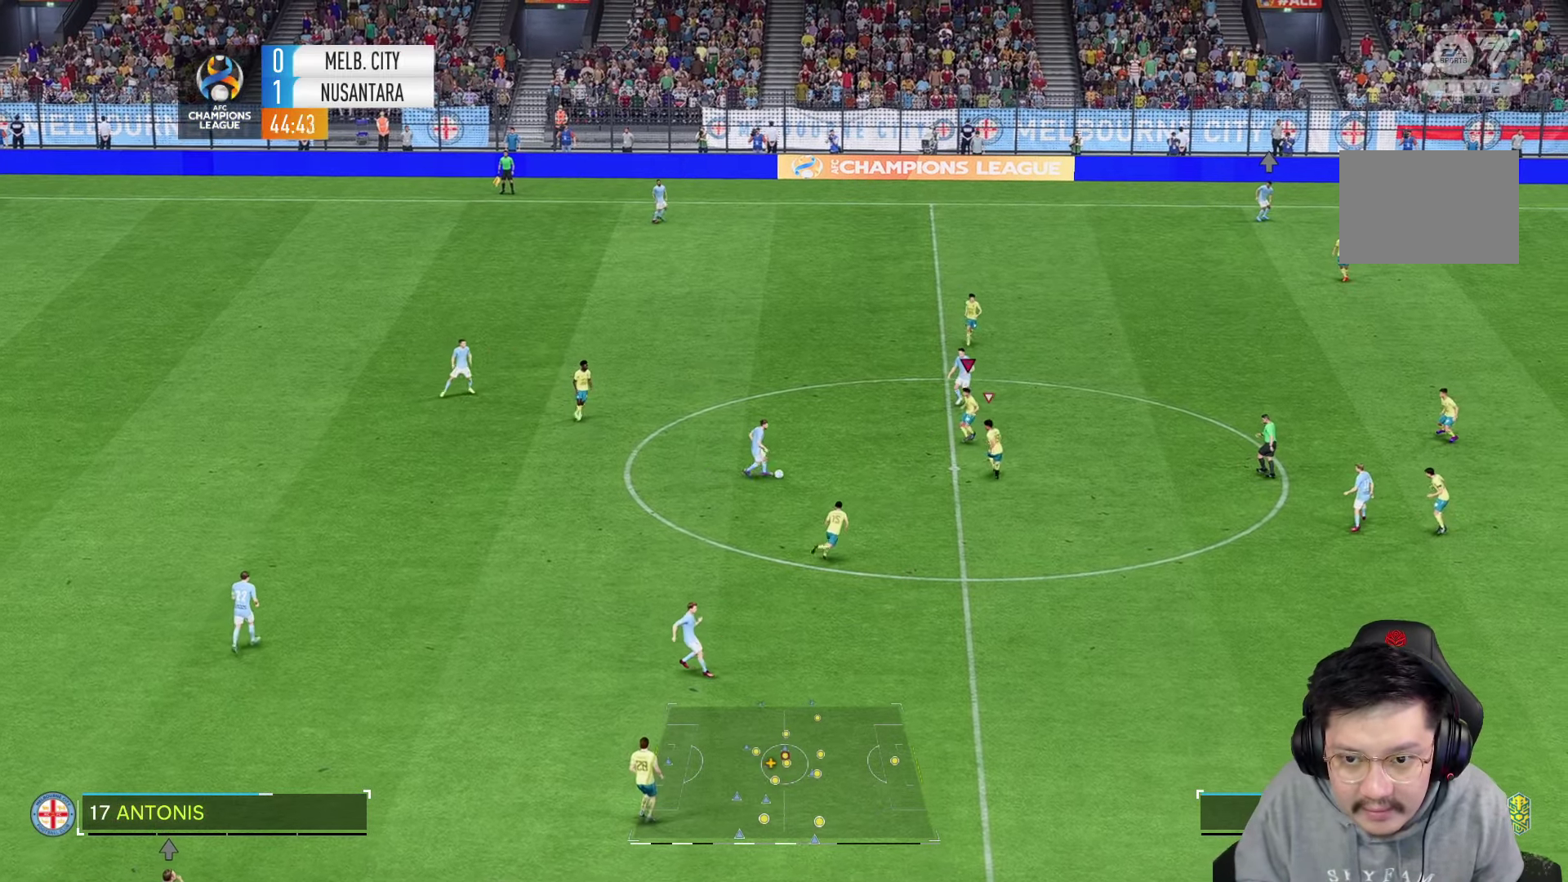
{"buttons": [], "left_stick": "down-right", "right_stick": "center", "events": [[250, "left_stick", "up-right"], [483, "left_stick", "down-right"]]}
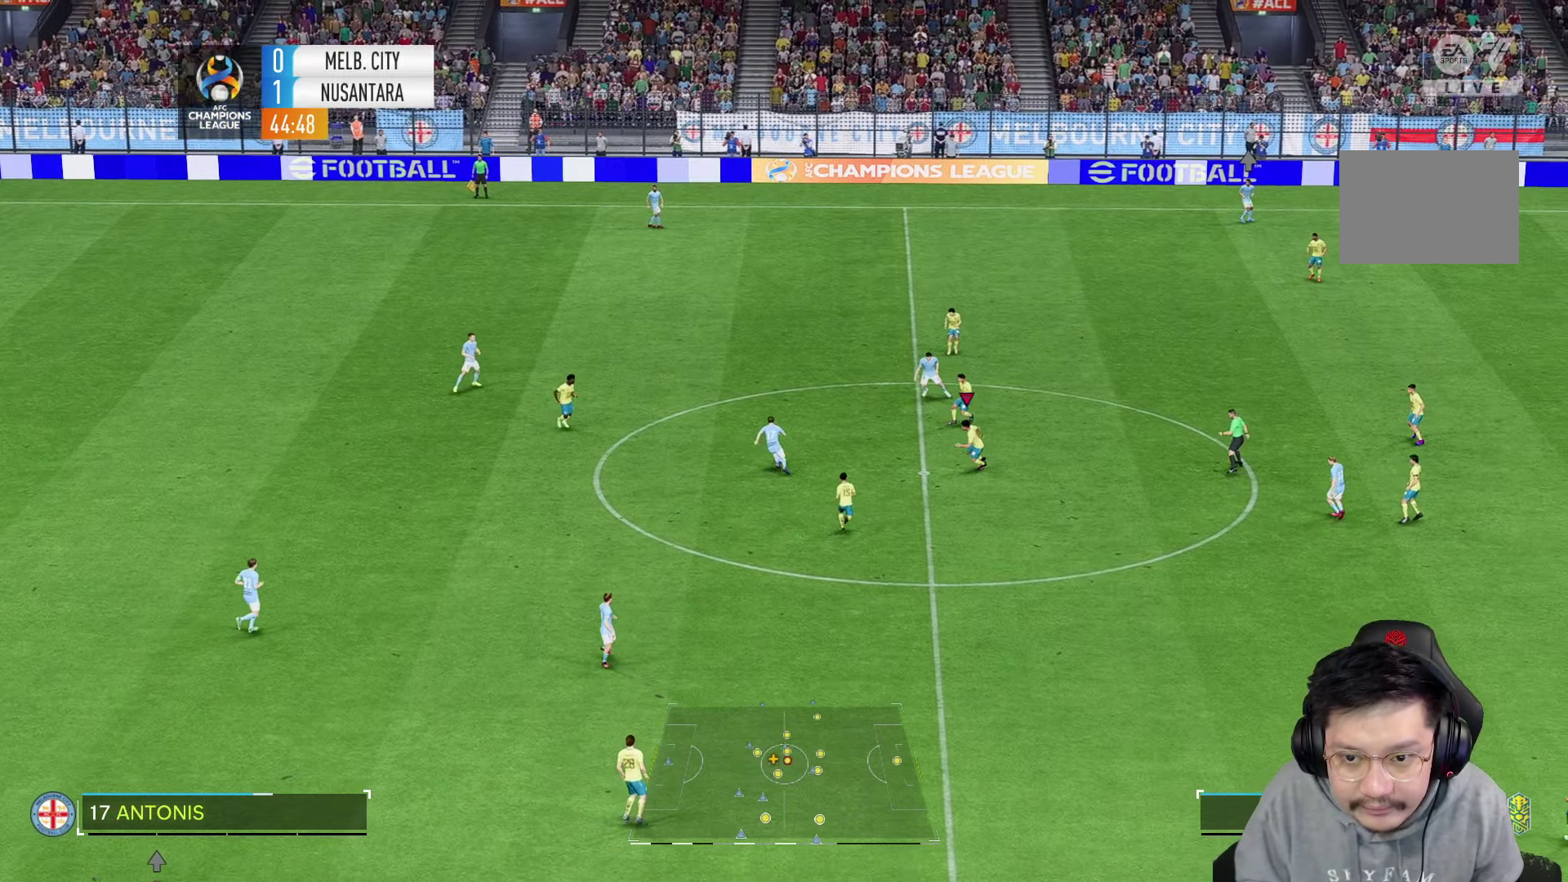
{"buttons": [], "left_stick": "left", "right_stick": "center", "events": [[50, "left_stick", "down"], [117, "L2", "down"], [267, "left_stick", "down-left"], [400, "left_stick", "left"], [417, "L2", "up"]]}
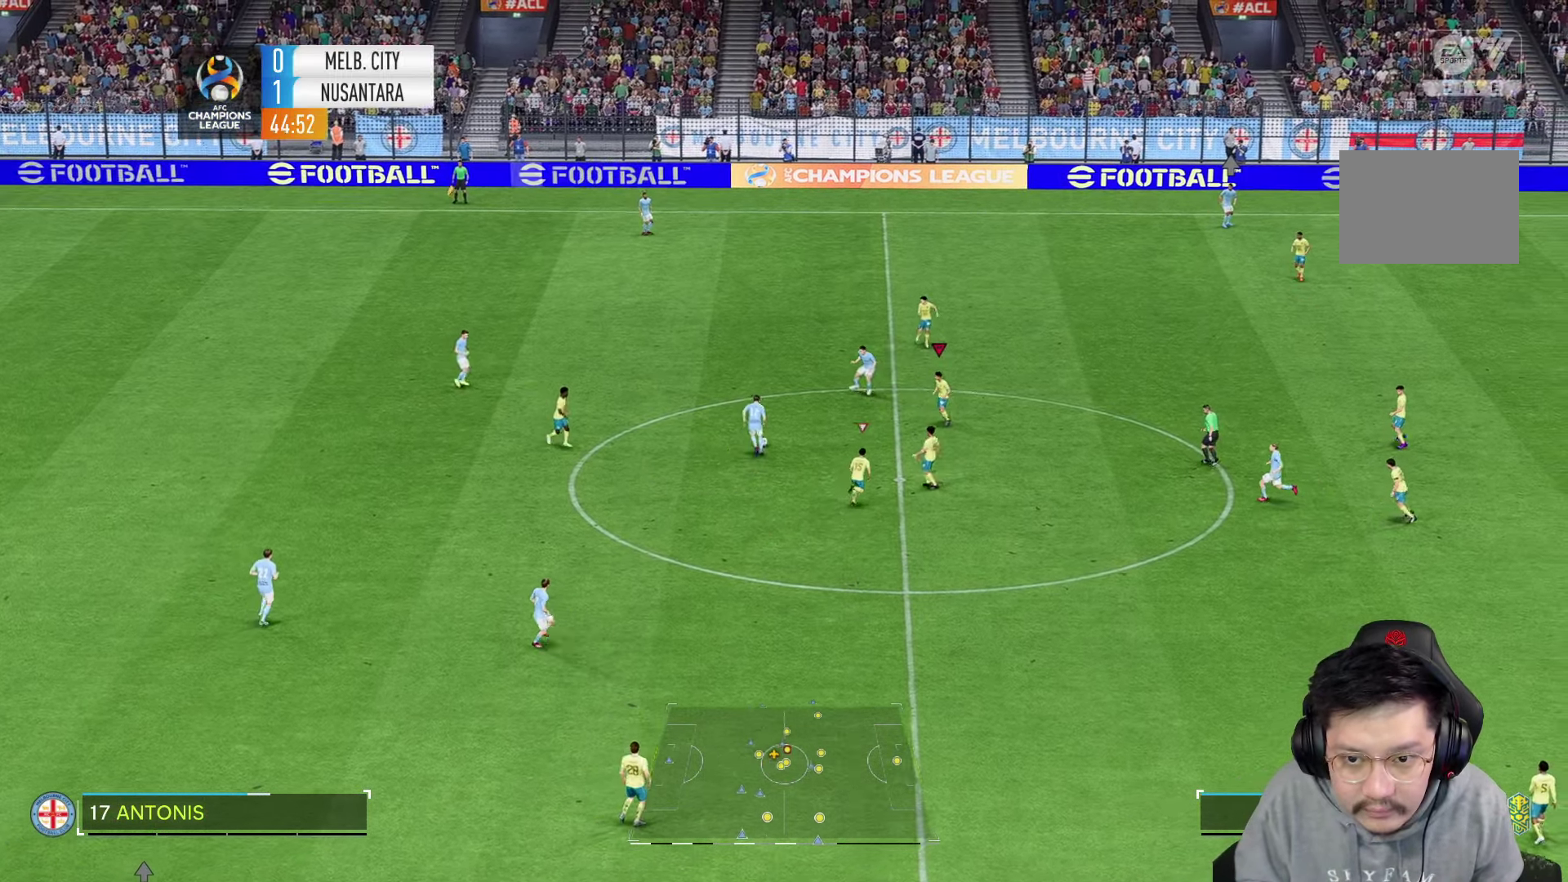
{"buttons": [], "left_stick": "up-left", "right_stick": "center", "events": [[267, "left_stick", "up-left"]]}
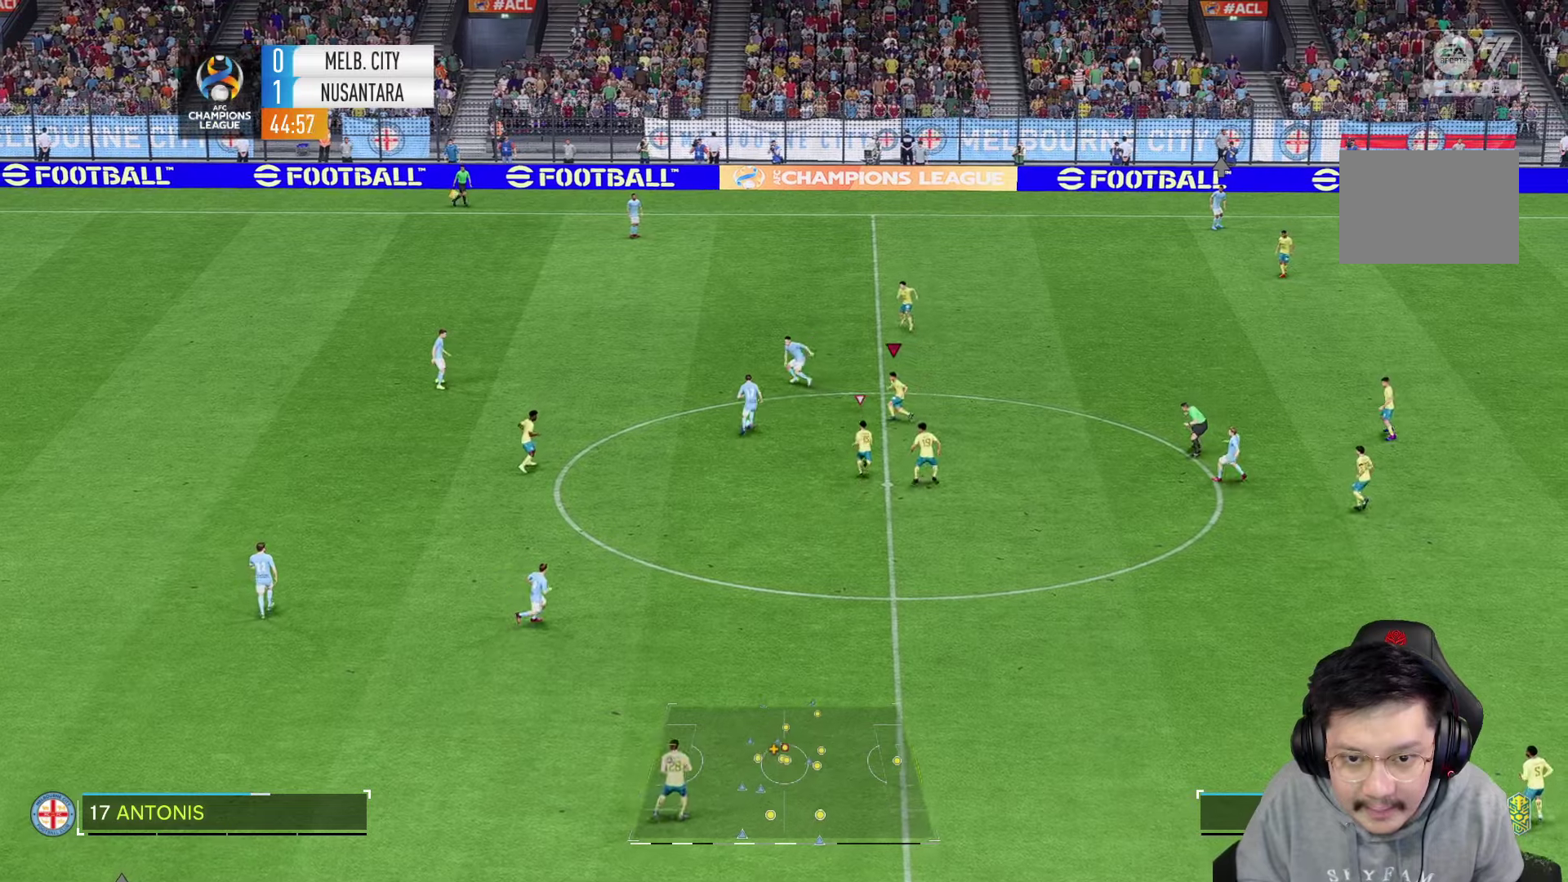
{"buttons": [], "left_stick": "up-left", "right_stick": "center", "events": []}
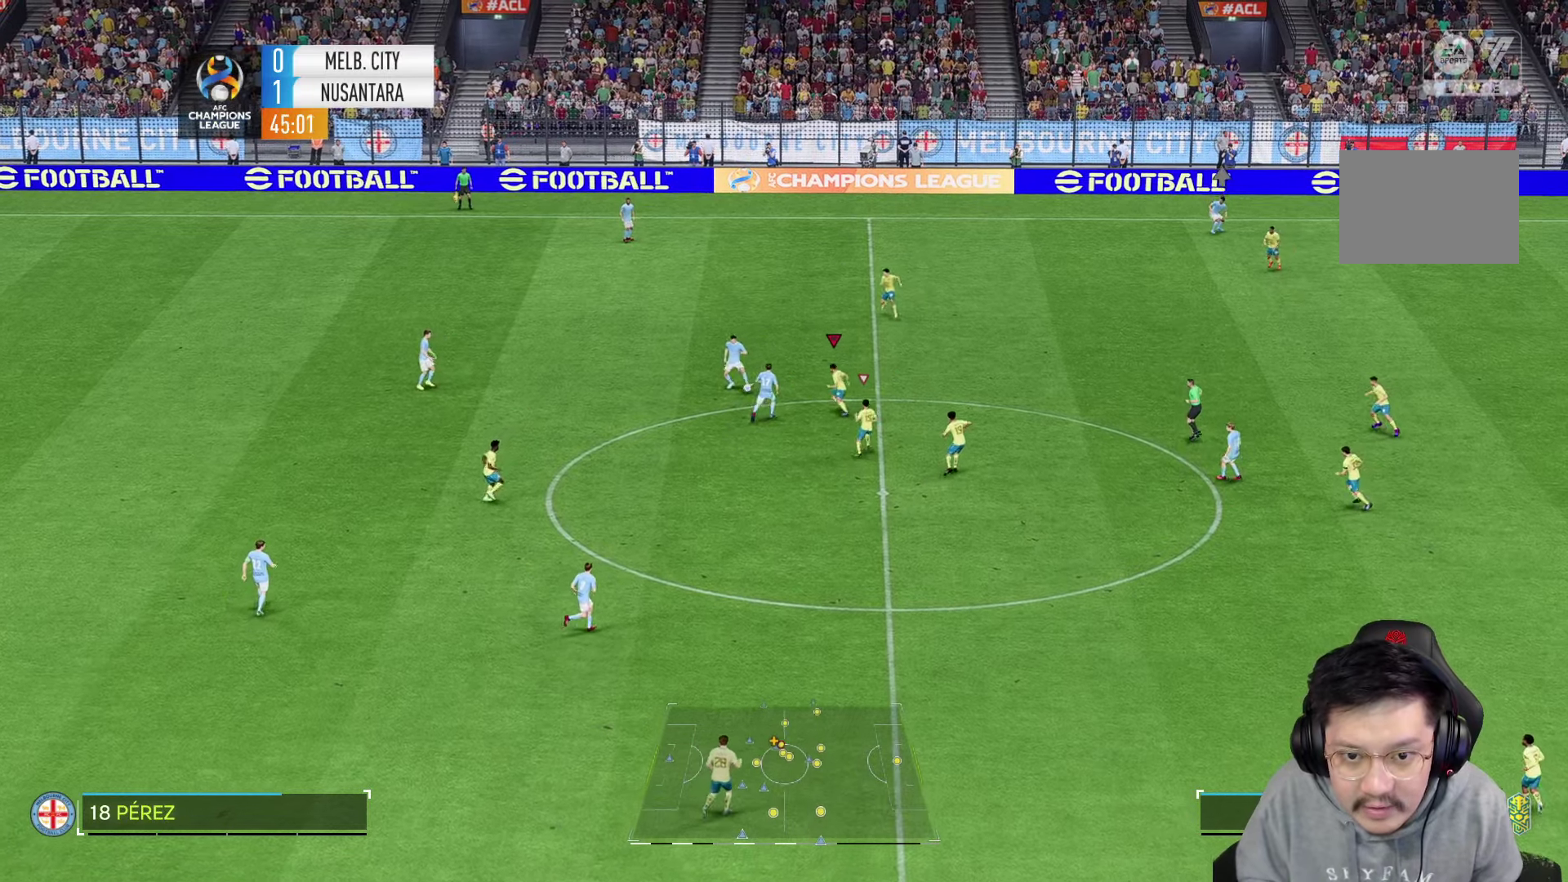
{"buttons": [], "left_stick": "left", "right_stick": "center", "events": [[484, "left_stick", "left"]]}